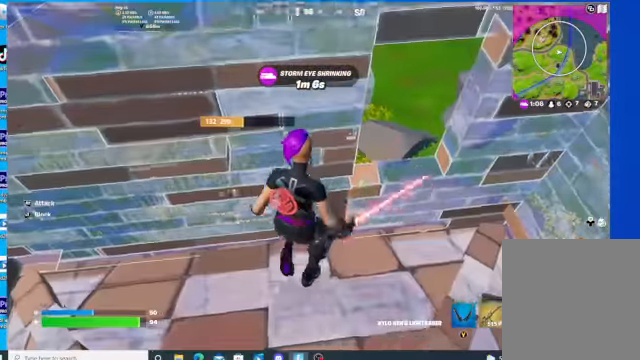
Gameplay with a controller (Xbox layout); each line is a JSON object with the inputs held at the frame after it. "events" lists button and stick changes between this image and that frame as [ms after this image, input, new state], when the widget could be followed in between.
{"buttons": [], "left_stick": "center", "right_stick": "left", "events": [[33, "right_stick", "up-left"], [66, "L1", "down"], [200, "L1", "up"], [266, "right_stick", "left"]]}
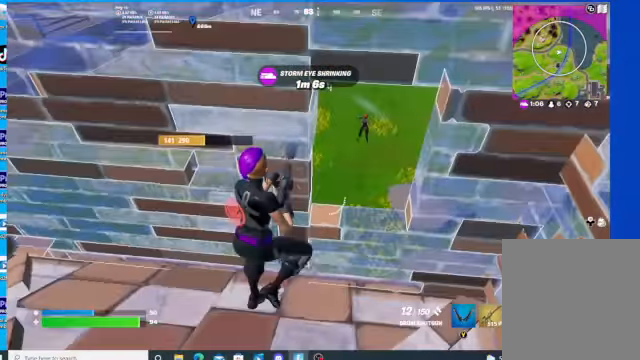
{"buttons": ["L2"], "left_stick": "center", "right_stick": "up-right", "events": [[200, "right_stick", "up-right"], [333, "L2", "down"]]}
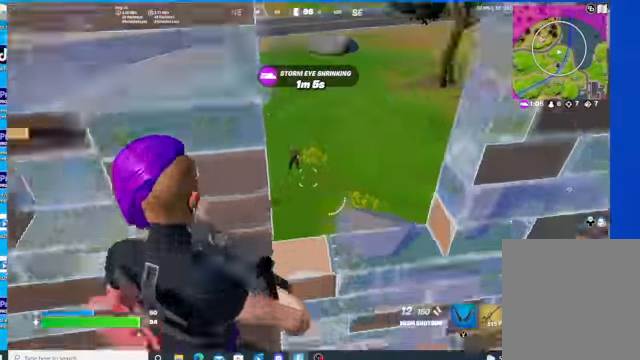
{"buttons": ["L2", "R2"], "left_stick": "center", "right_stick": "center", "events": [[133, "right_stick", "left"], [366, "right_stick", "center"], [400, "R2", "down"]]}
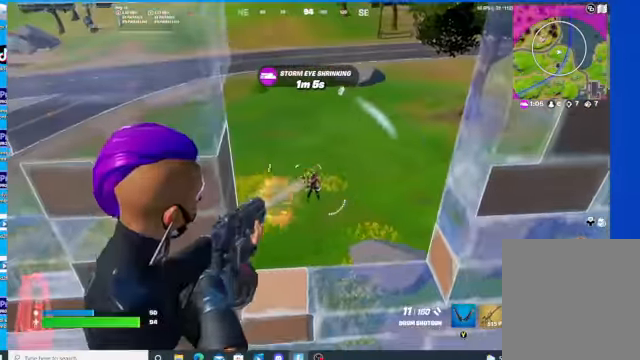
{"buttons": ["L2"], "left_stick": "center", "right_stick": "down", "events": [[433, "R2", "up"], [500, "right_stick", "down"]]}
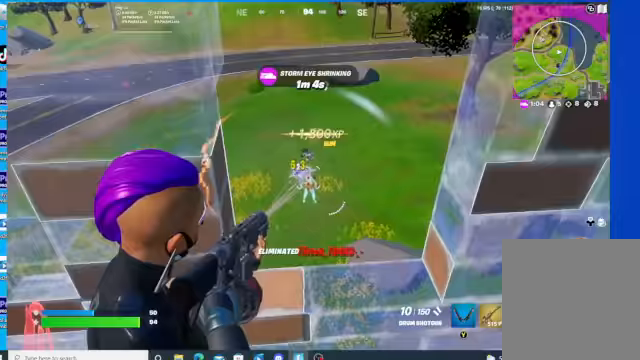
{"buttons": [], "left_stick": "down-left", "right_stick": "down", "events": [[200, "L2", "up"], [367, "left_stick", "down-left"]]}
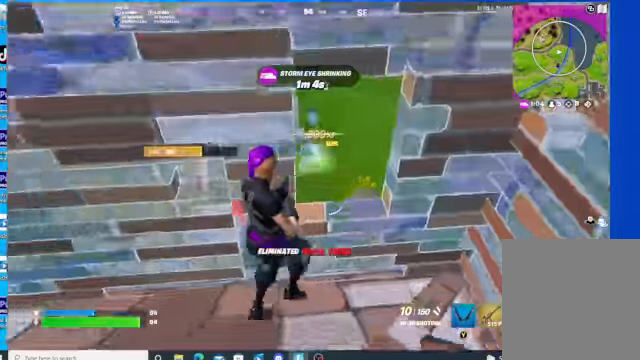
{"buttons": [], "left_stick": "down-right", "right_stick": "down", "events": [[200, "L3", "down"], [233, "R3", "down"], [233, "right_stick", "center"], [300, "left_stick", "down"], [333, "L3", "up"], [400, "L3", "down"], [400, "R3", "up"], [400, "left_stick", "down-right"], [467, "right_stick", "down"], [500, "L3", "up"]]}
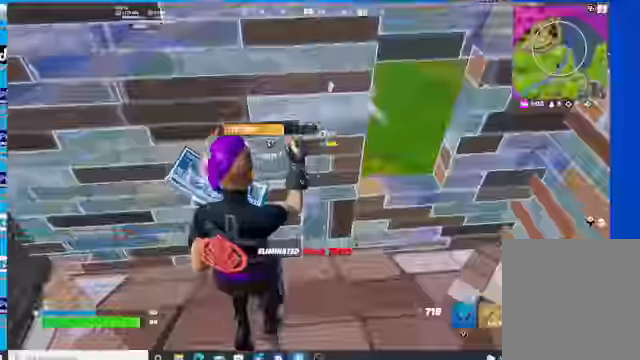
{"buttons": [], "left_stick": "center", "right_stick": "up", "events": [[33, "left_stick", "center"], [267, "right_stick", "up"]]}
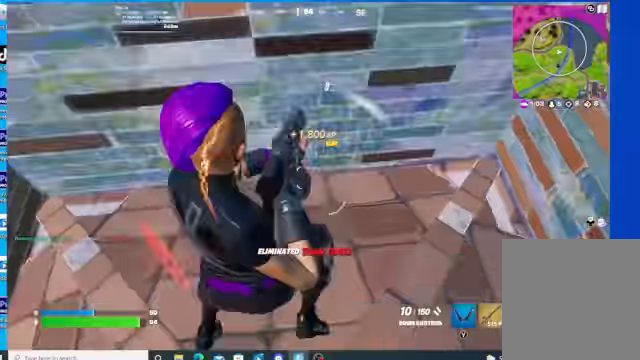
{"buttons": [], "left_stick": "right", "right_stick": "left", "events": [[67, "right_stick", "left"], [133, "X", "down"], [133, "left_stick", "right"], [200, "X", "up"]]}
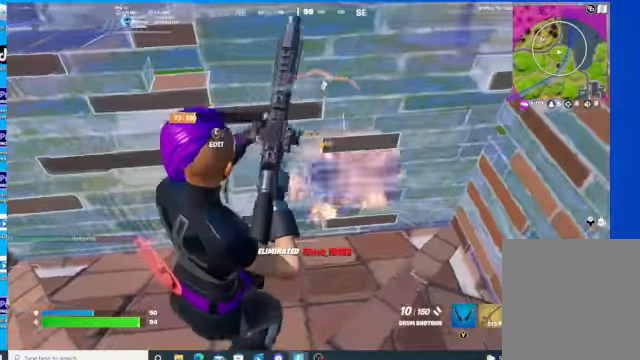
{"buttons": ["R3"], "left_stick": "right", "right_stick": "left", "events": [[200, "left_stick", "left"], [367, "R3", "down"], [400, "left_stick", "right"]]}
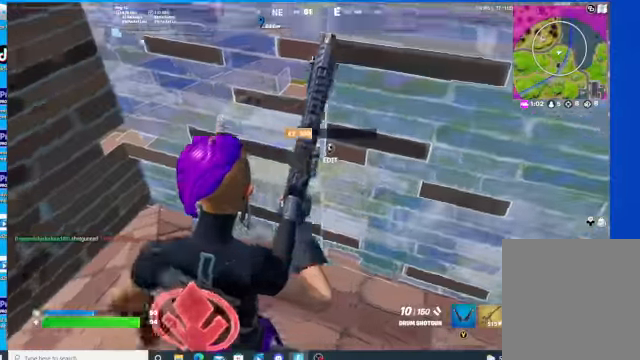
{"buttons": [], "left_stick": "center", "right_stick": "center", "events": [[33, "R3", "up"], [200, "right_stick", "center"], [300, "left_stick", "center"]]}
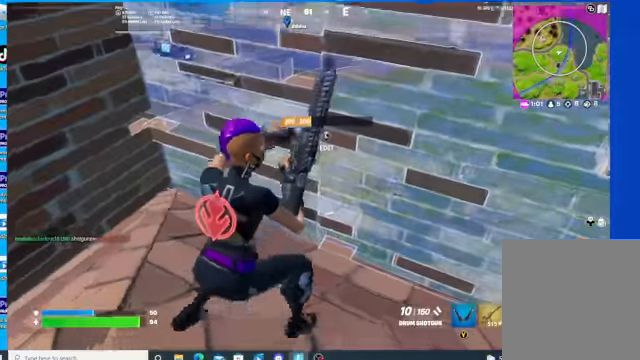
{"buttons": [], "left_stick": "center", "right_stick": "center", "events": []}
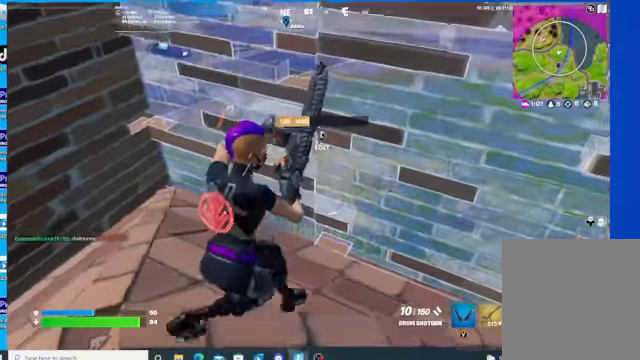
{"buttons": [], "left_stick": "left", "right_stick": "left", "events": [[267, "R3", "down"], [333, "left_stick", "left"], [400, "R3", "up"], [467, "right_stick", "left"]]}
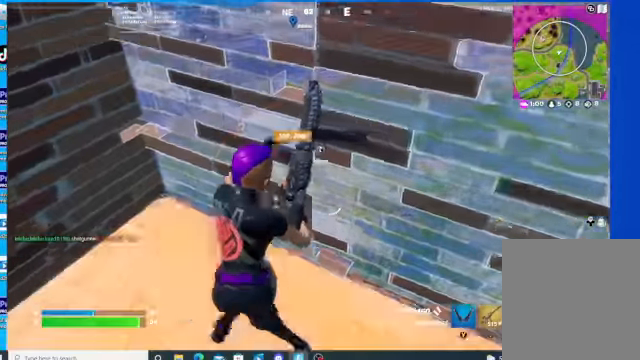
{"buttons": [], "left_stick": "left", "right_stick": "left", "events": []}
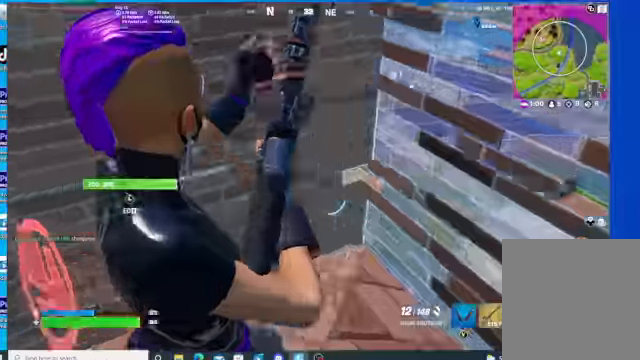
{"buttons": [], "left_stick": "center", "right_stick": "up", "events": [[200, "left_stick", "down"], [200, "right_stick", "down"], [267, "right_stick", "up"], [367, "left_stick", "center"]]}
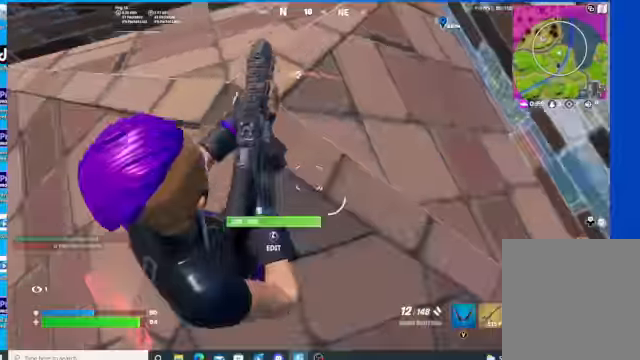
{"buttons": ["R2"], "left_stick": "center", "right_stick": "left", "events": [[267, "L3", "down"], [300, "right_stick", "up-left"], [367, "R2", "down"], [400, "right_stick", "left"], [434, "L3", "up"]]}
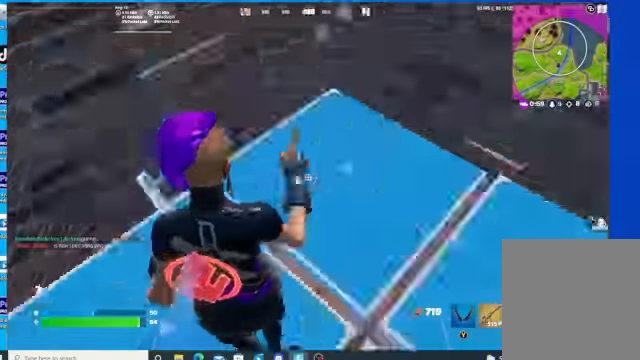
{"buttons": [], "left_stick": "up", "right_stick": "center", "events": [[67, "L3", "down"], [67, "R2", "up"], [100, "right_stick", "up-right"], [167, "L3", "up"], [467, "left_stick", "up"], [500, "right_stick", "center"]]}
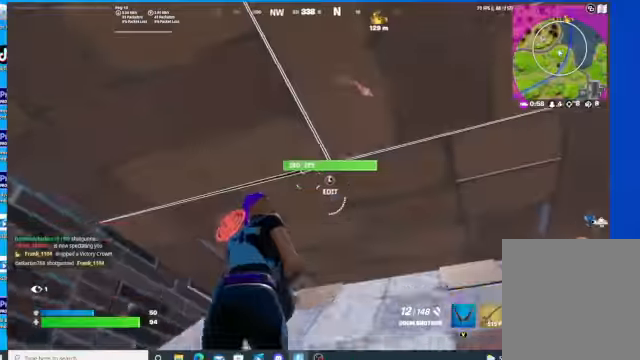
{"buttons": [], "left_stick": "up-left", "right_stick": "up-right", "events": [[100, "L3", "down"], [100, "right_stick", "up"], [234, "L3", "up"], [234, "R2", "down"], [234, "left_stick", "up-left"], [234, "right_stick", "down"], [334, "R2", "up"], [367, "L3", "down"], [367, "right_stick", "up-right"], [434, "L3", "up"]]}
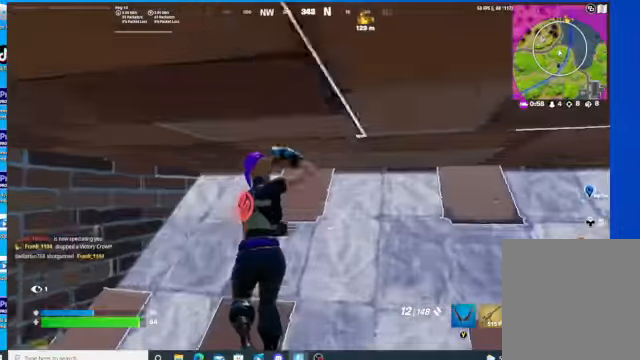
{"buttons": [], "left_stick": "center", "right_stick": "down", "events": [[67, "right_stick", "down"], [334, "L3", "down"], [367, "left_stick", "center"], [467, "L3", "up"]]}
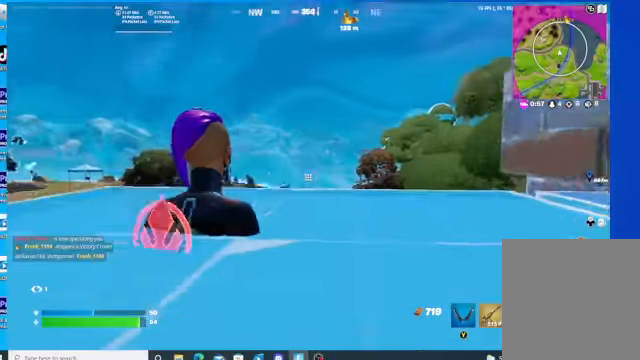
{"buttons": [], "left_stick": "center", "right_stick": "center", "events": [[434, "right_stick", "center"]]}
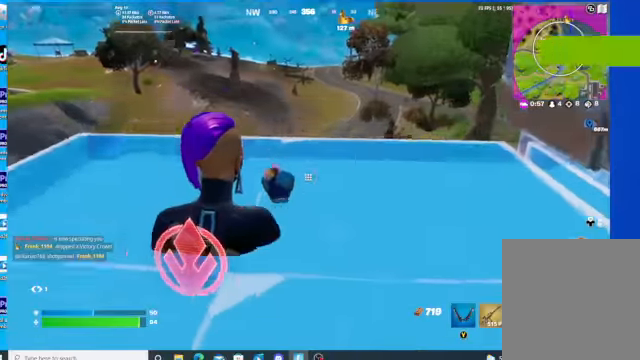
{"buttons": [], "left_stick": "center", "right_stick": "center", "events": []}
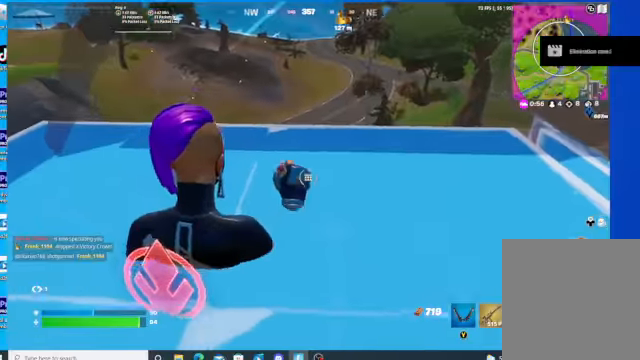
{"buttons": [], "left_stick": "right", "right_stick": "right", "events": [[134, "right_stick", "right"], [267, "L3", "down"], [334, "left_stick", "right"], [400, "L3", "up"]]}
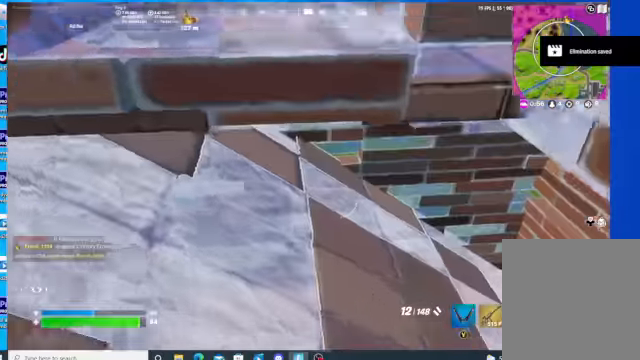
{"buttons": [], "left_stick": "up-right", "right_stick": "up-right", "events": [[34, "right_stick", "up"], [267, "R3", "down"], [267, "left_stick", "up-right"], [300, "right_stick", "center"], [400, "R3", "up"], [400, "right_stick", "up"], [467, "right_stick", "up-right"]]}
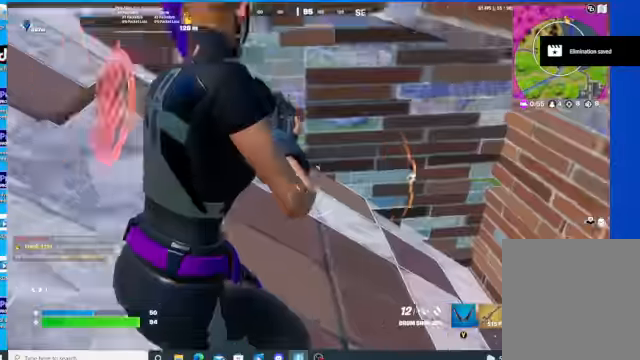
{"buttons": [], "left_stick": "center", "right_stick": "center", "events": [[367, "right_stick", "center"], [434, "left_stick", "center"]]}
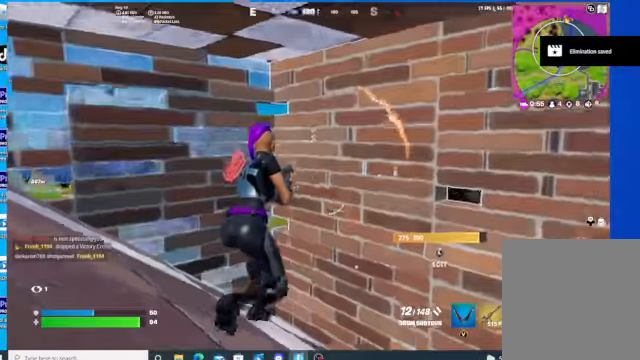
{"buttons": [], "left_stick": "center", "right_stick": "center", "events": [[167, "right_stick", "left"], [334, "right_stick", "center"]]}
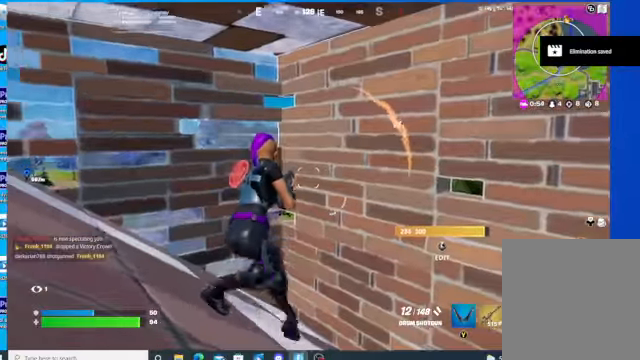
{"buttons": [], "left_stick": "left", "right_stick": "center", "events": [[133, "left_stick", "left"], [300, "left_stick", "down-left"], [466, "left_stick", "left"]]}
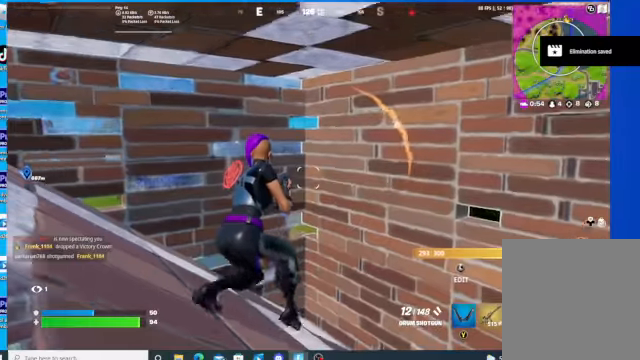
{"buttons": [], "left_stick": "center", "right_stick": "center", "events": [[166, "L3", "down"], [166, "left_stick", "center"], [266, "L3", "up"]]}
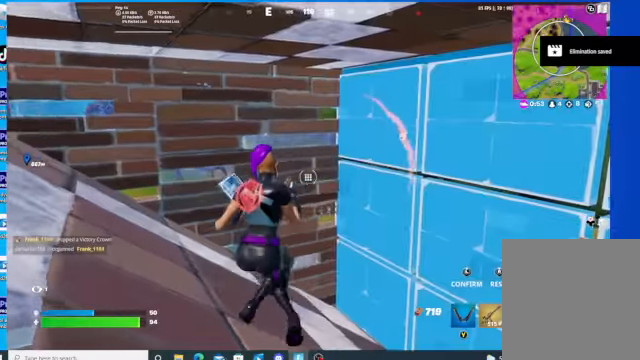
{"buttons": ["R2"], "left_stick": "right", "right_stick": "center", "events": [[33, "right_stick", "right"], [66, "L3", "down"], [133, "L3", "up"], [300, "right_stick", "center"], [366, "L3", "down"], [500, "L3", "up"], [500, "R2", "down"], [500, "left_stick", "right"]]}
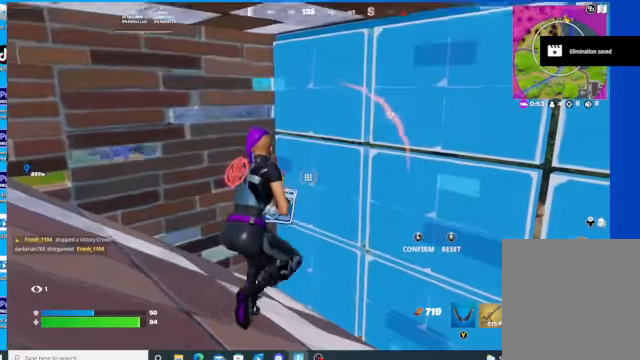
{"buttons": [], "left_stick": "right", "right_stick": "left", "events": [[66, "L3", "down"], [66, "left_stick", "center"], [133, "R2", "up"], [133, "right_stick", "left"], [200, "L3", "up"], [200, "left_stick", "right"]]}
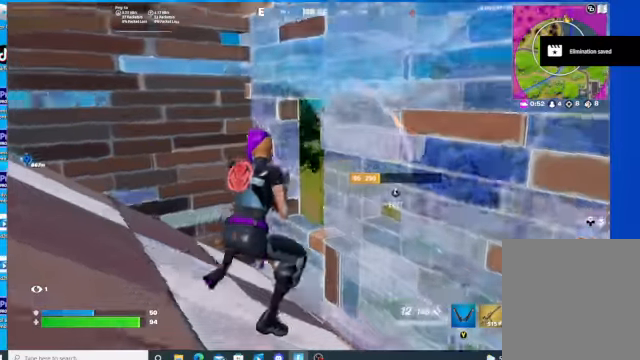
{"buttons": [], "left_stick": "center", "right_stick": "center", "events": [[66, "left_stick", "left"], [100, "R1", "down"], [233, "R1", "up"], [233, "right_stick", "center"], [466, "left_stick", "center"]]}
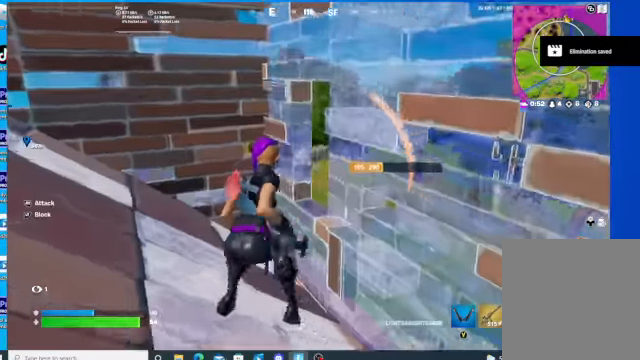
{"buttons": [], "left_stick": "center", "right_stick": "right", "events": [[66, "right_stick", "right"]]}